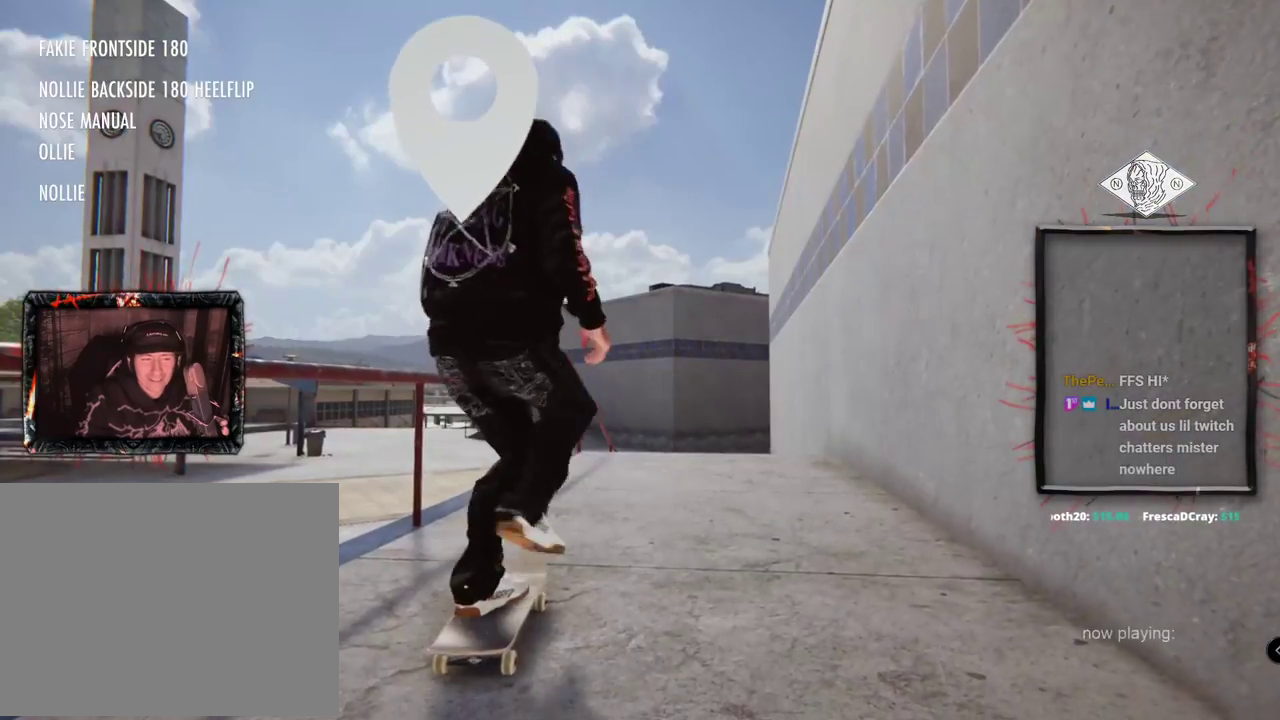
Gameplay with a controller (Xbox layout); each line is a JSON object with the inputs held at the frame after it. "events" lists button and stick changes between this image and that frame as [ms after this image, input, new state], when the widget could be followed in between. Not read: L1 L3 R2 R3.
{"buttons": [], "left_stick": "center", "right_stick": "center", "events": [[84, "A", "up"]]}
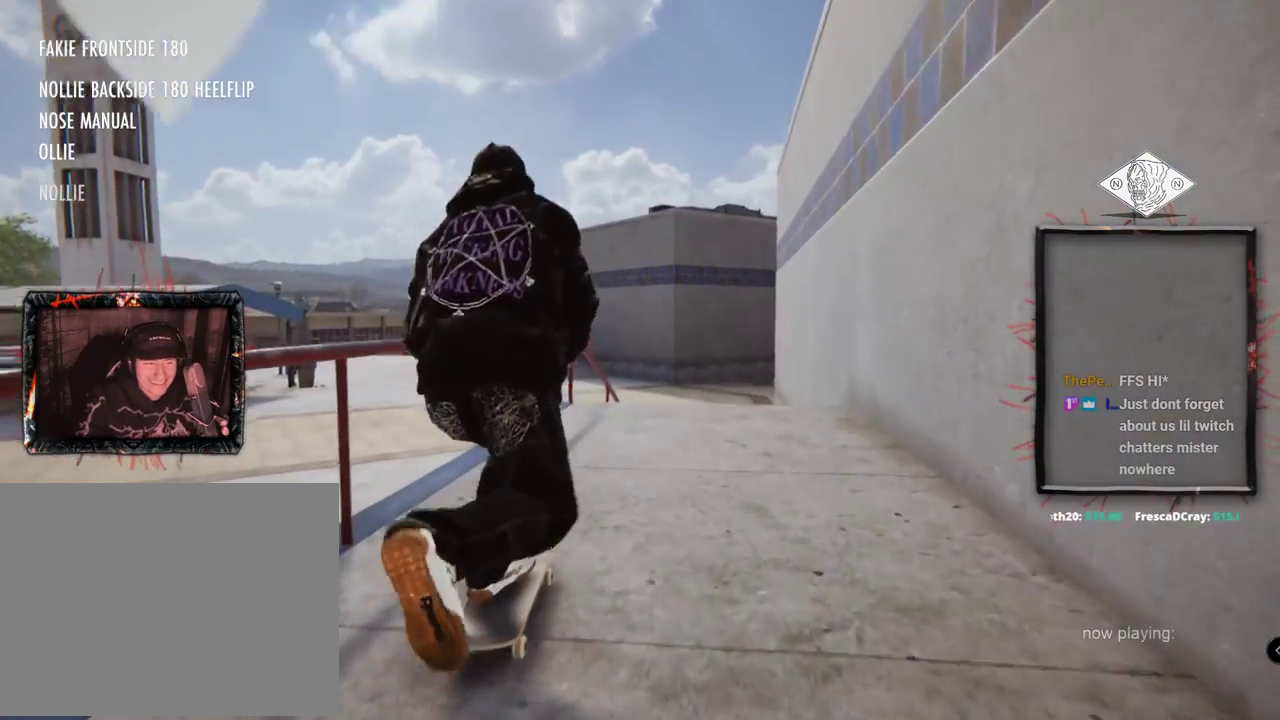
{"buttons": [], "left_stick": "center", "right_stick": "center", "events": [[33, "A", "down"], [50, "A", "up"], [67, "A", "down"], [484, "A", "up"]]}
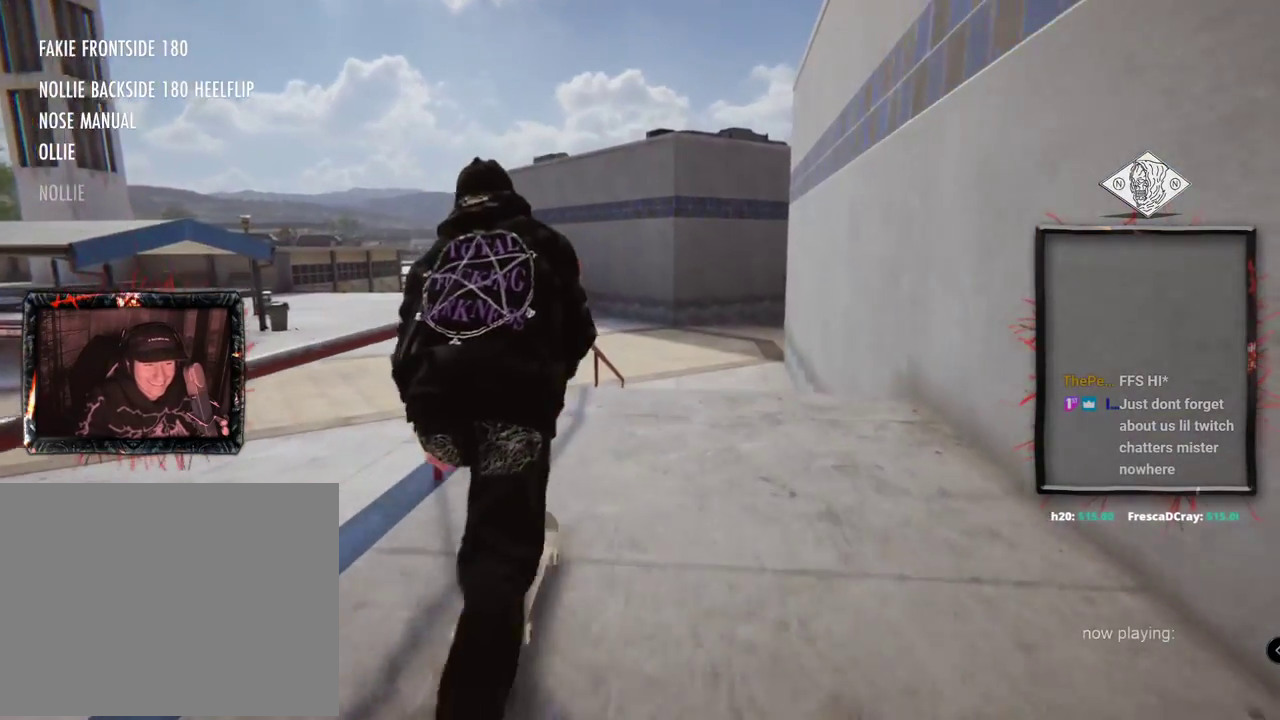
{"buttons": [], "left_stick": "center", "right_stick": "down-right", "events": [[251, "right_stick", "right"], [301, "right_stick", "down-right"]]}
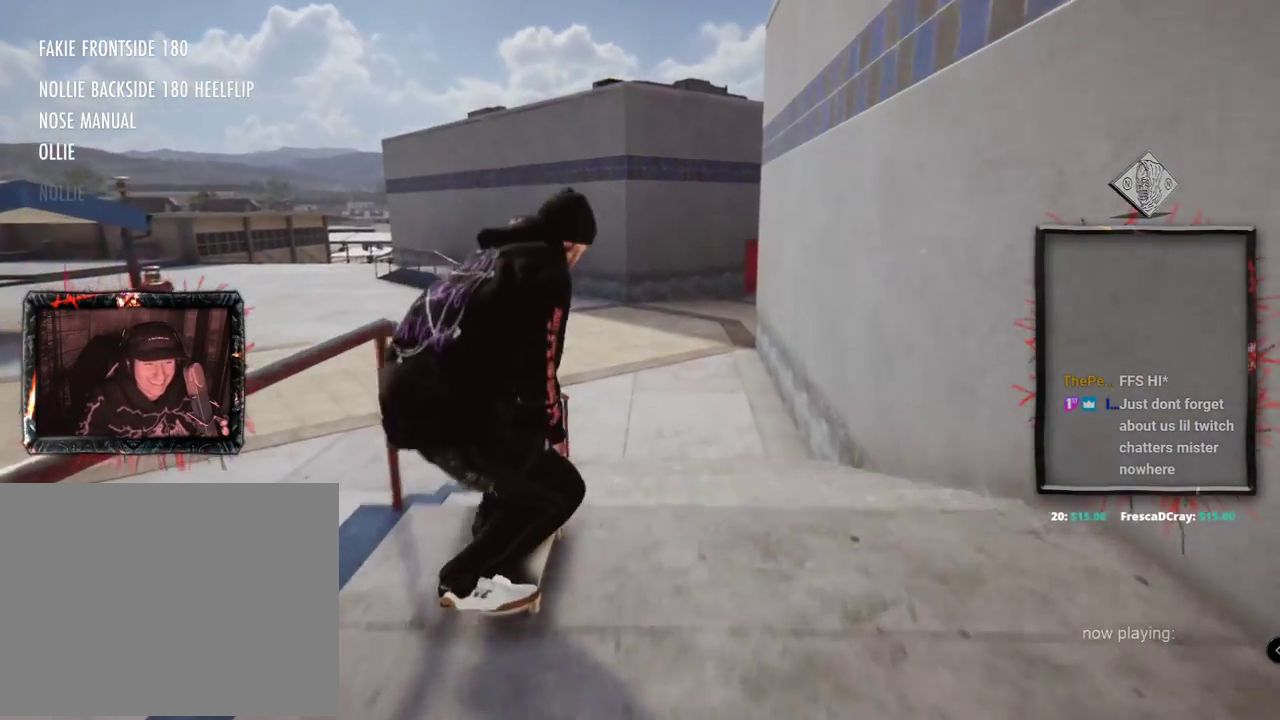
{"buttons": [], "left_stick": "center", "right_stick": "center", "events": [[83, "left_stick", "up-left"], [83, "right_stick", "center"], [183, "left_stick", "center"]]}
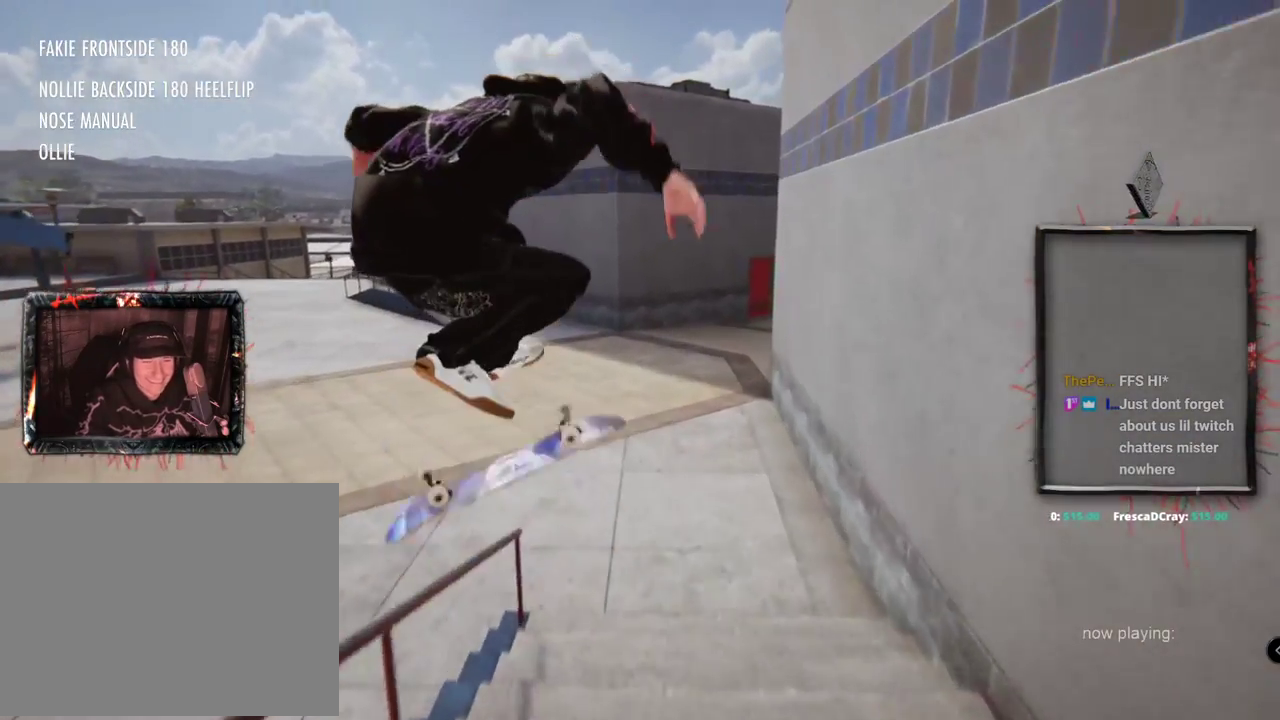
{"buttons": [], "left_stick": "center", "right_stick": "center", "events": []}
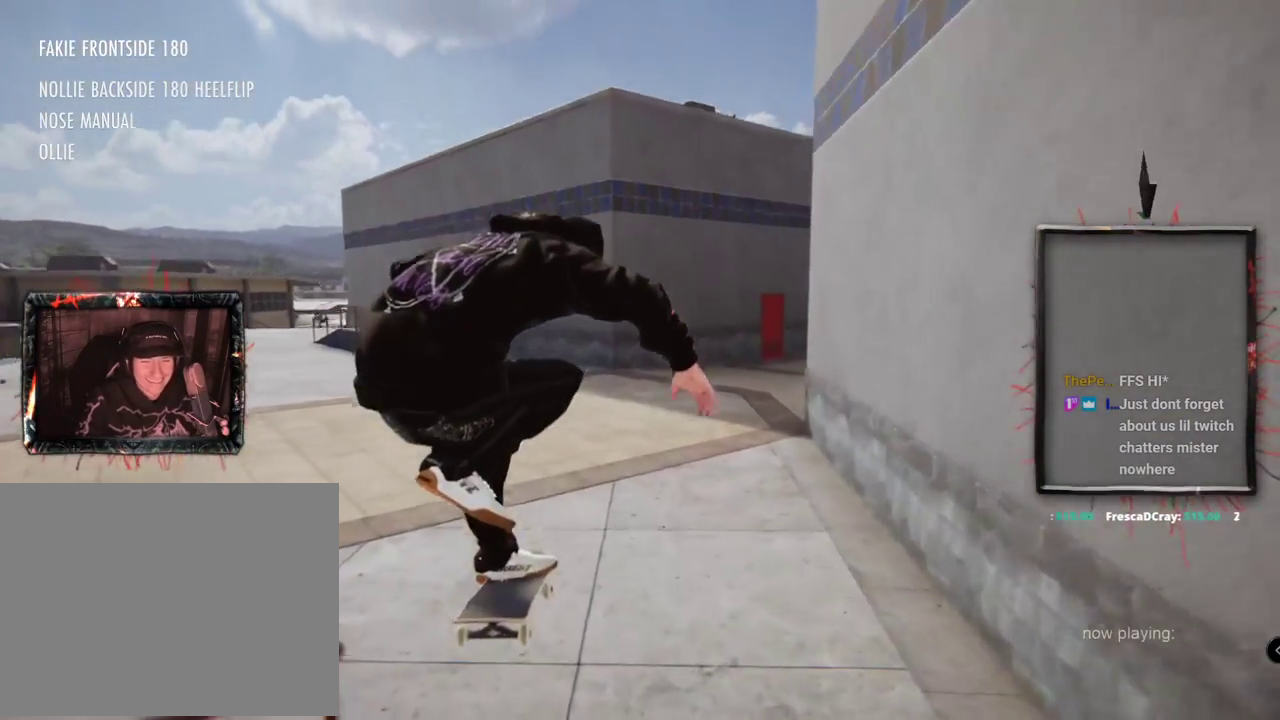
{"buttons": ["A"], "left_stick": "center", "right_stick": "center", "events": [[300, "A", "down"]]}
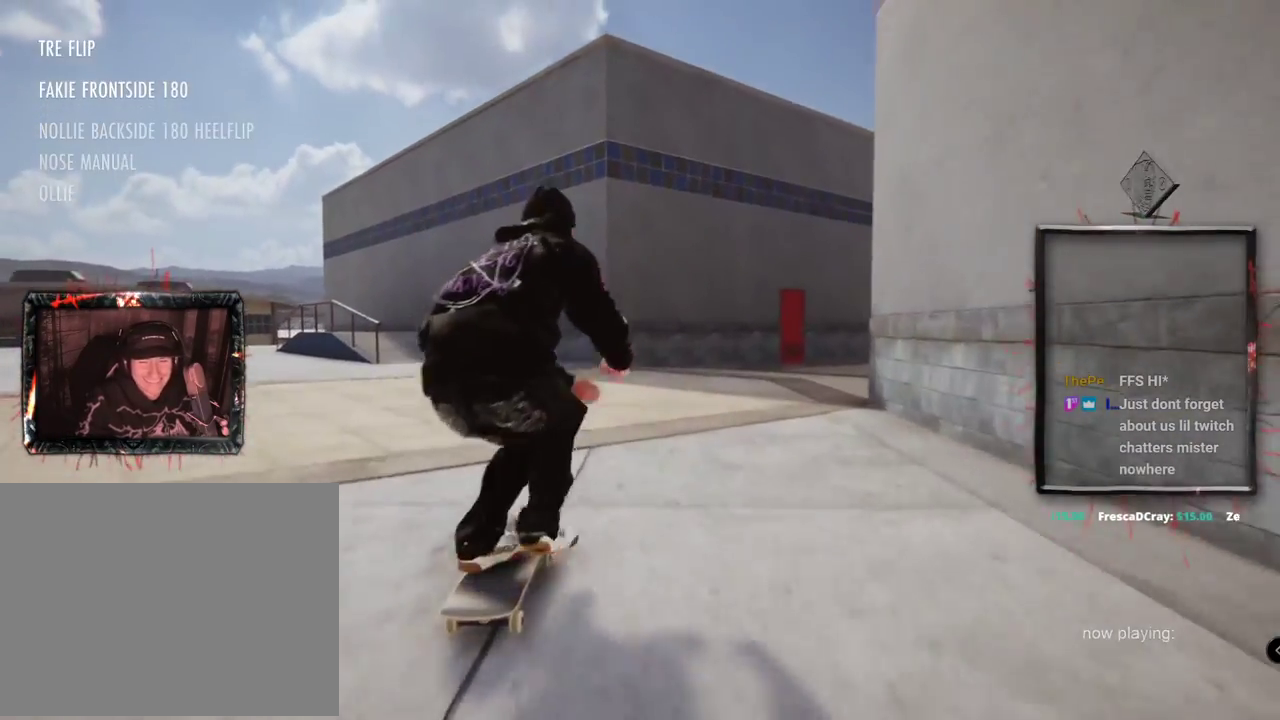
{"buttons": ["A", "L2"], "left_stick": "center", "right_stick": "center", "events": [[117, "L2", "down"], [334, "L2", "up"], [451, "L2", "down"]]}
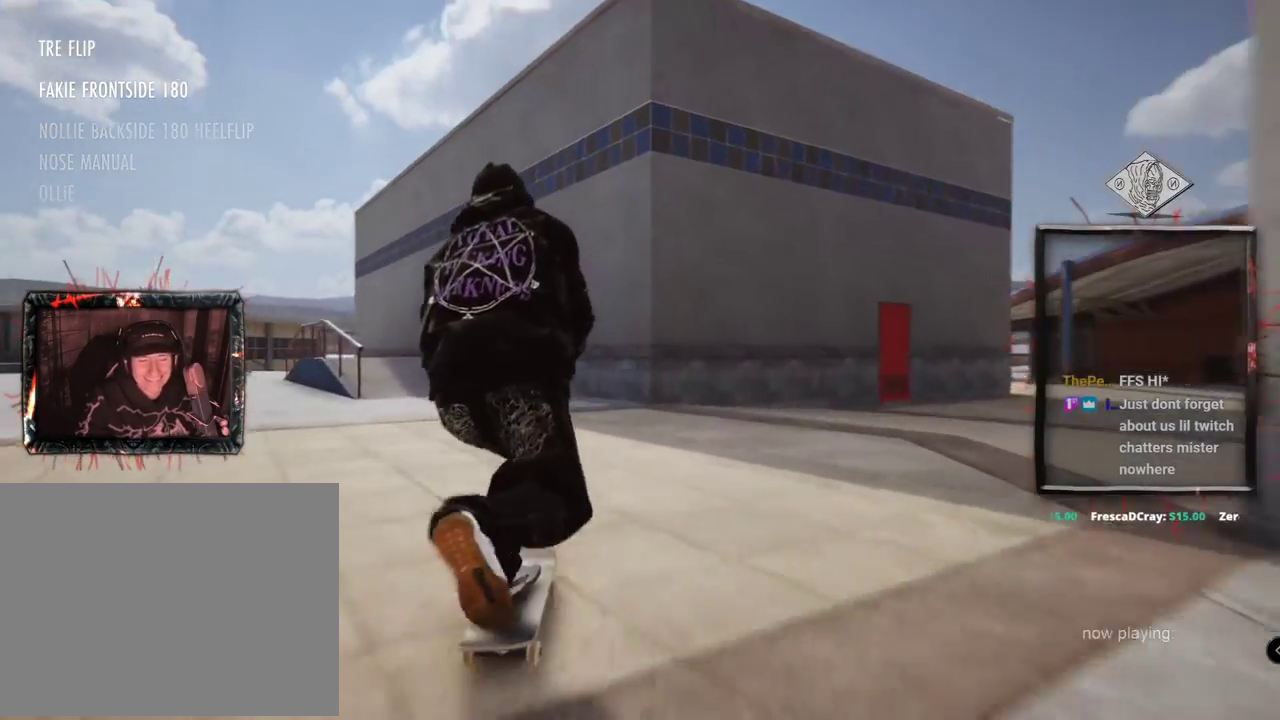
{"buttons": ["A", "L2"], "left_stick": "center", "right_stick": "center", "events": [[167, "L2", "up"], [334, "L2", "down"]]}
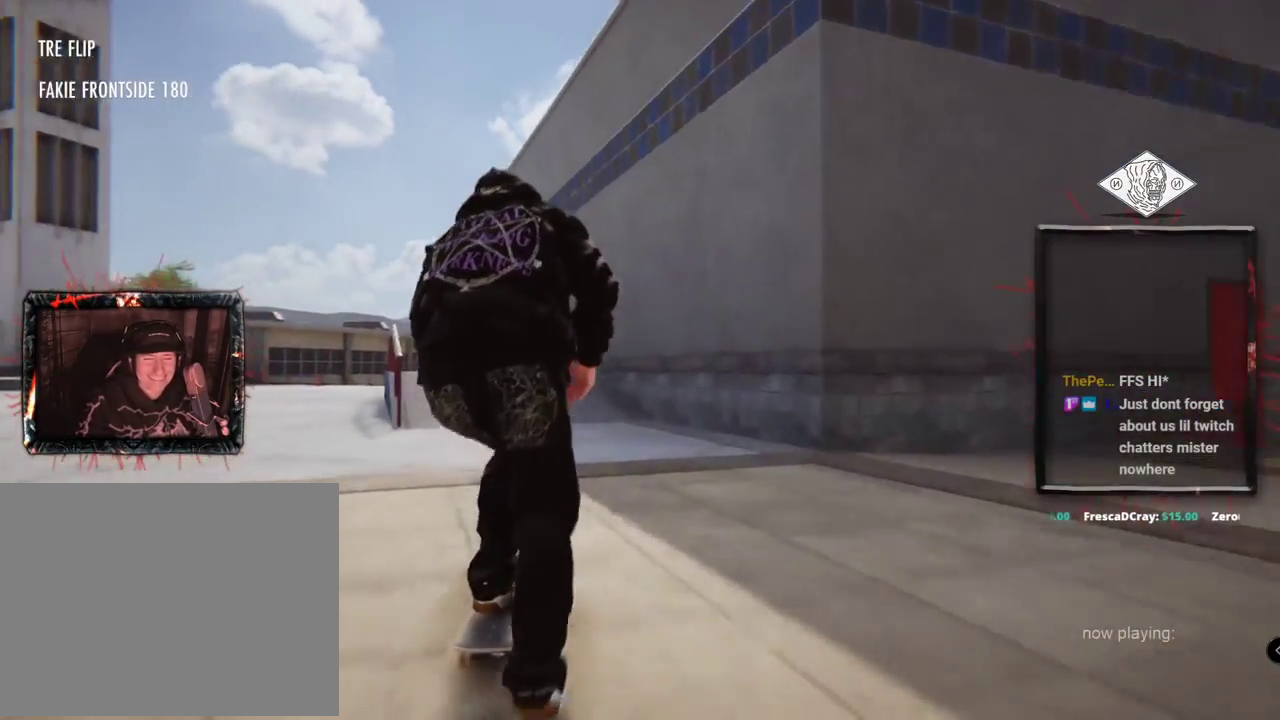
{"buttons": ["L2"], "left_stick": "center", "right_stick": "center", "events": [[150, "L2", "up"], [467, "A", "up"], [501, "L2", "down"]]}
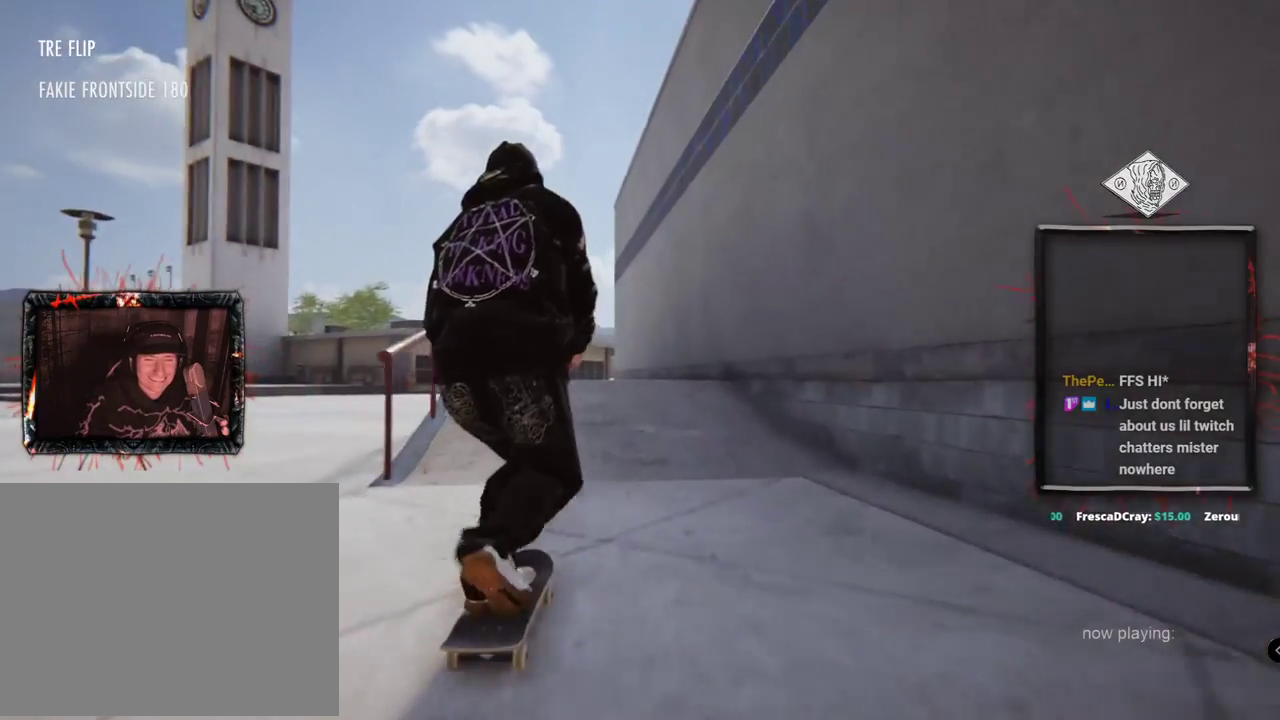
{"buttons": ["L2"], "left_stick": "down", "right_stick": "down", "events": [[150, "L2", "up"], [317, "left_stick", "down"], [350, "L2", "down"], [350, "right_stick", "down"]]}
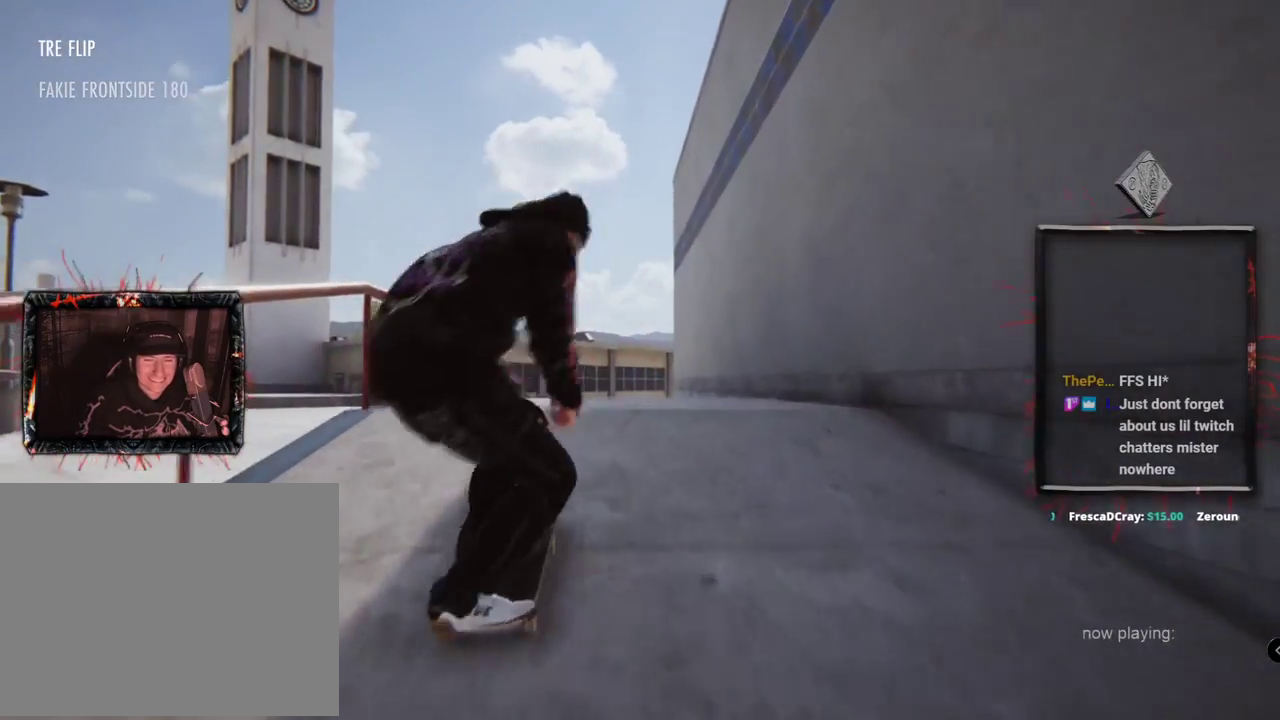
{"buttons": ["L2"], "left_stick": "center", "right_stick": "center", "events": [[234, "left_stick", "center"], [267, "right_stick", "up"], [401, "right_stick", "center"]]}
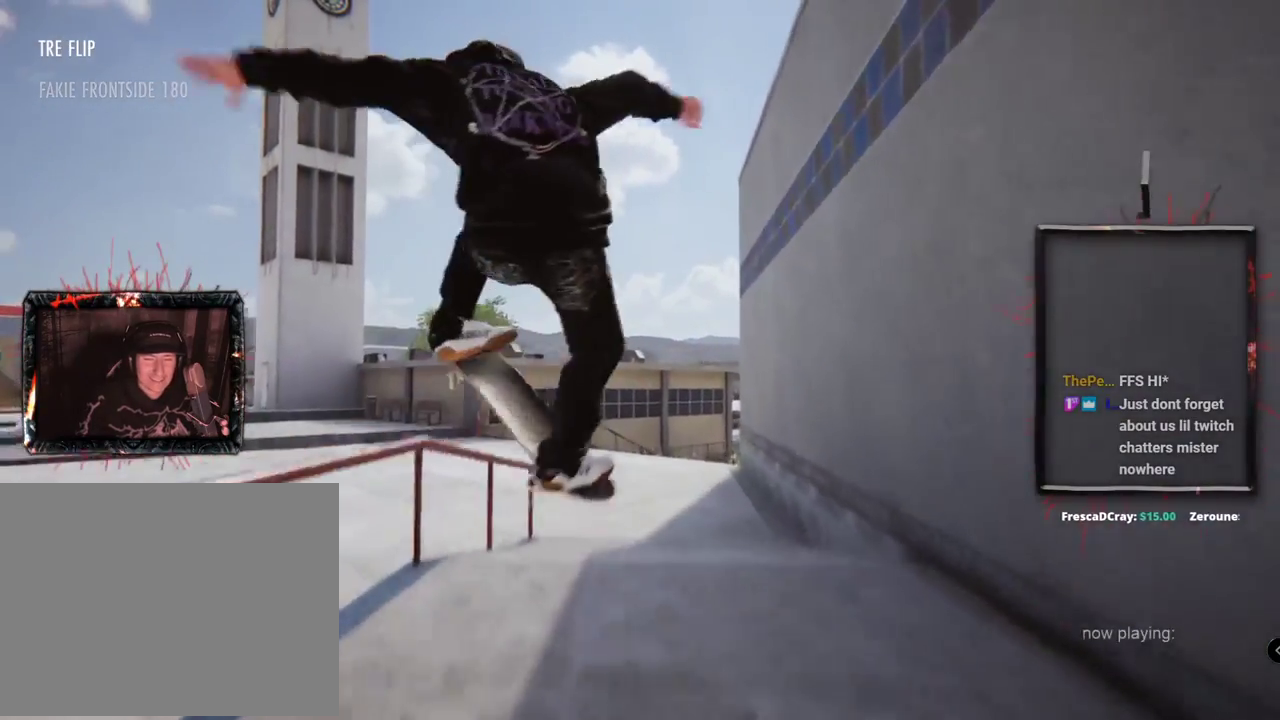
{"buttons": ["L2"], "left_stick": "center", "right_stick": "center", "events": []}
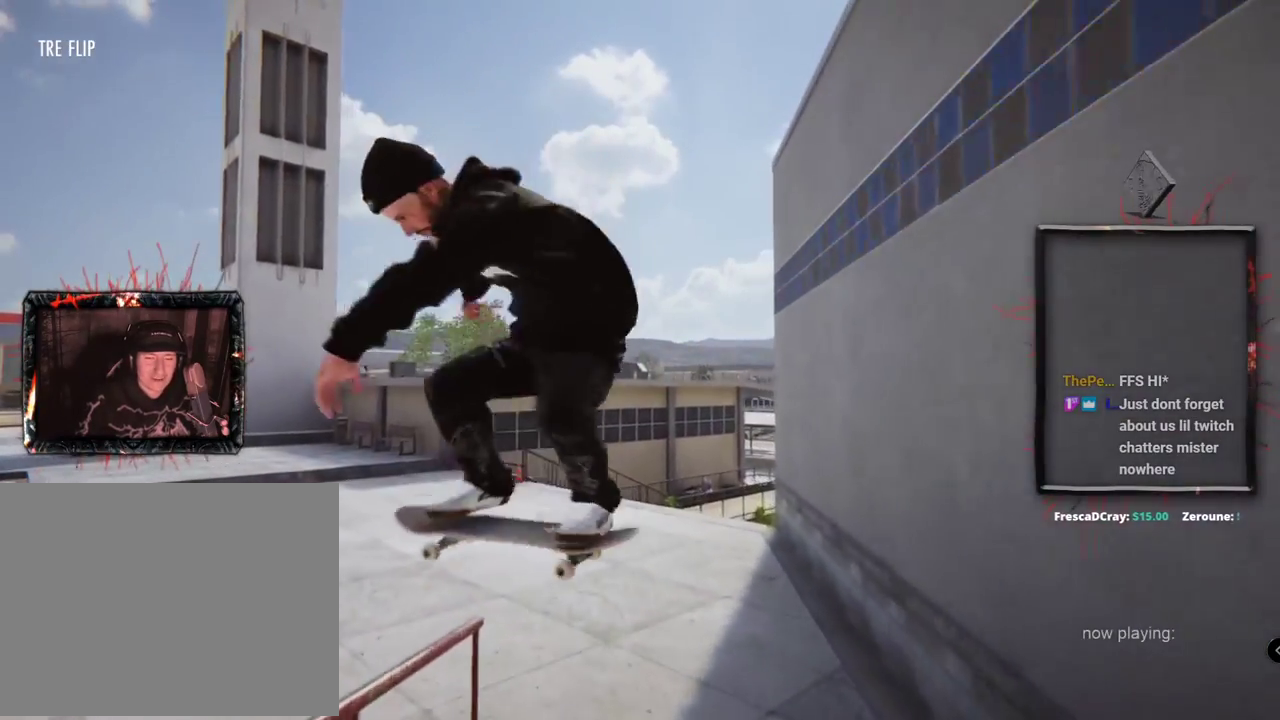
{"buttons": ["A"], "left_stick": "center", "right_stick": "center", "events": [[234, "L2", "up"], [317, "A", "down"]]}
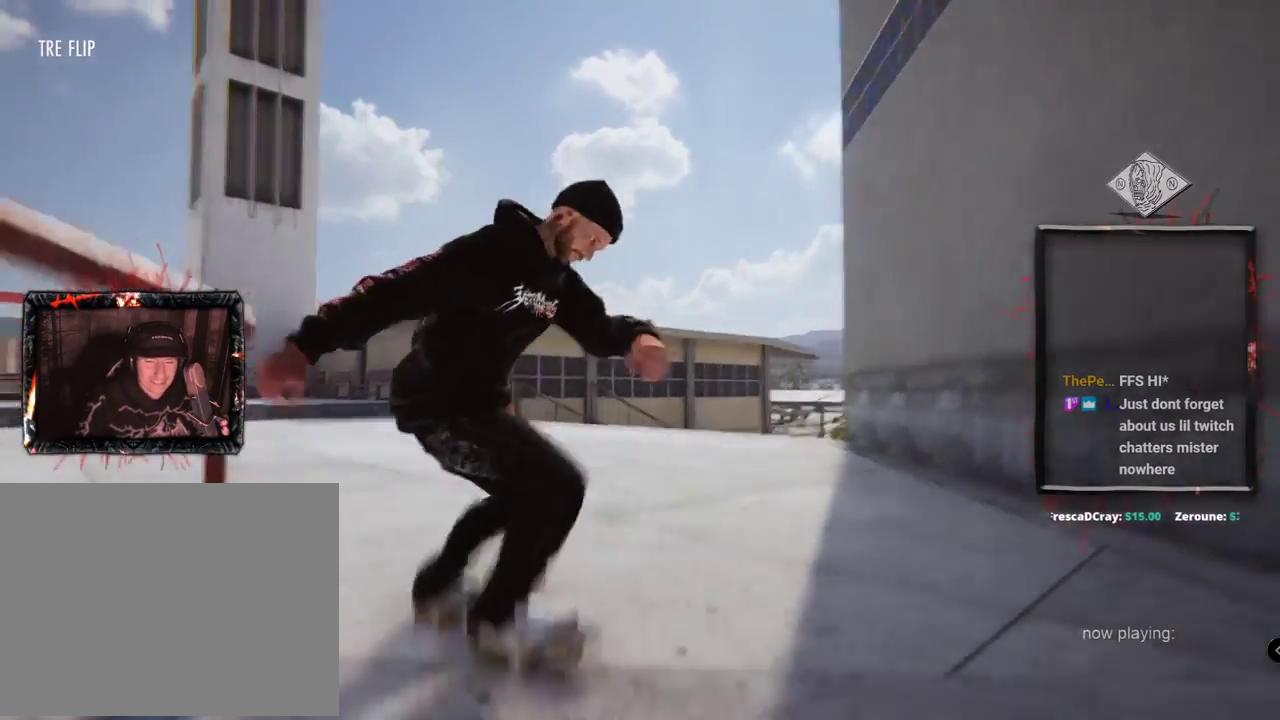
{"buttons": ["A", "L2"], "left_stick": "center", "right_stick": "center", "events": [[283, "A", "up"], [384, "A", "down"], [434, "L2", "down"]]}
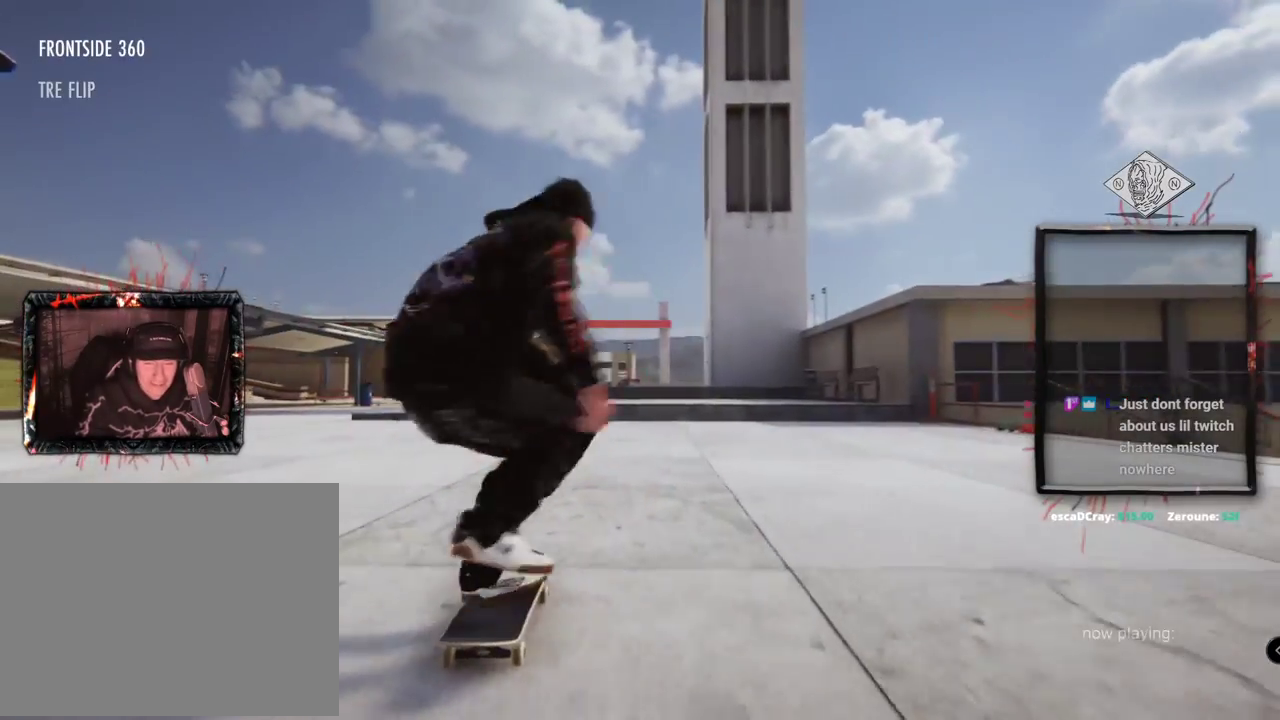
{"buttons": [], "left_stick": "center", "right_stick": "center", "events": [[84, "L2", "up"], [401, "A", "up"]]}
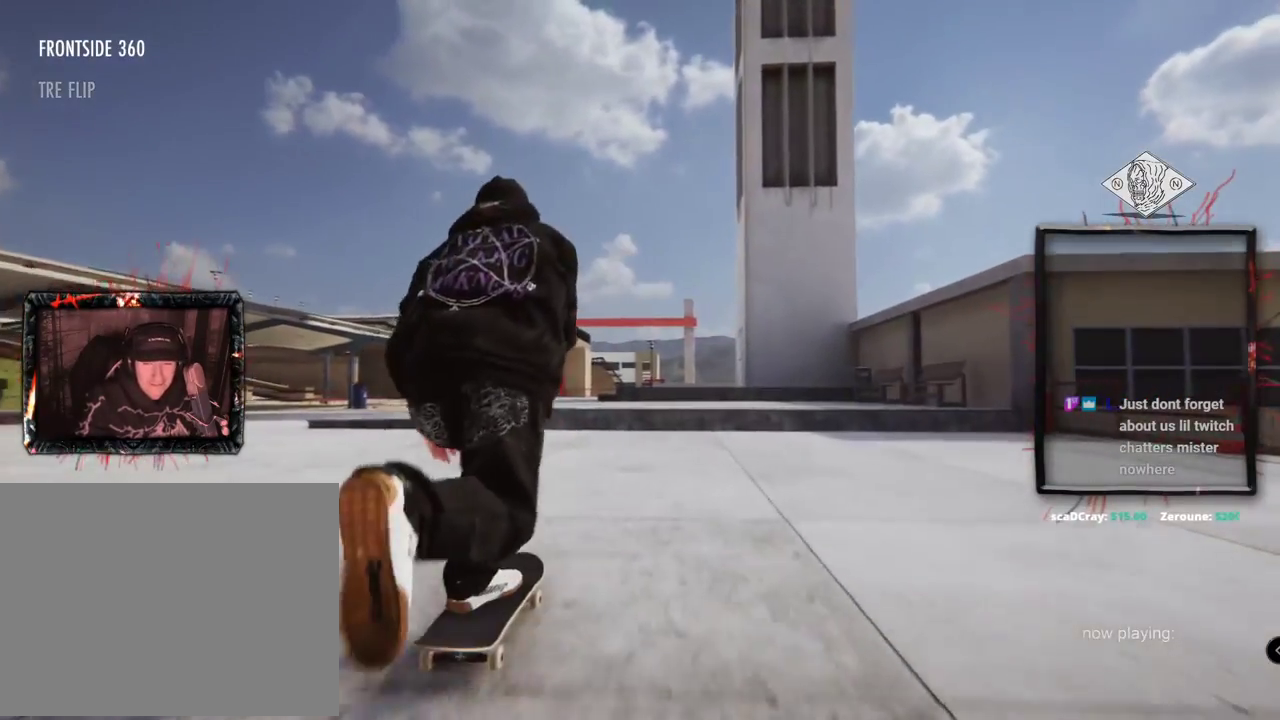
{"buttons": [], "left_stick": "up", "right_stick": "up", "events": [[17, "L2", "down"], [167, "L2", "up"], [417, "left_stick", "up"], [434, "right_stick", "up"]]}